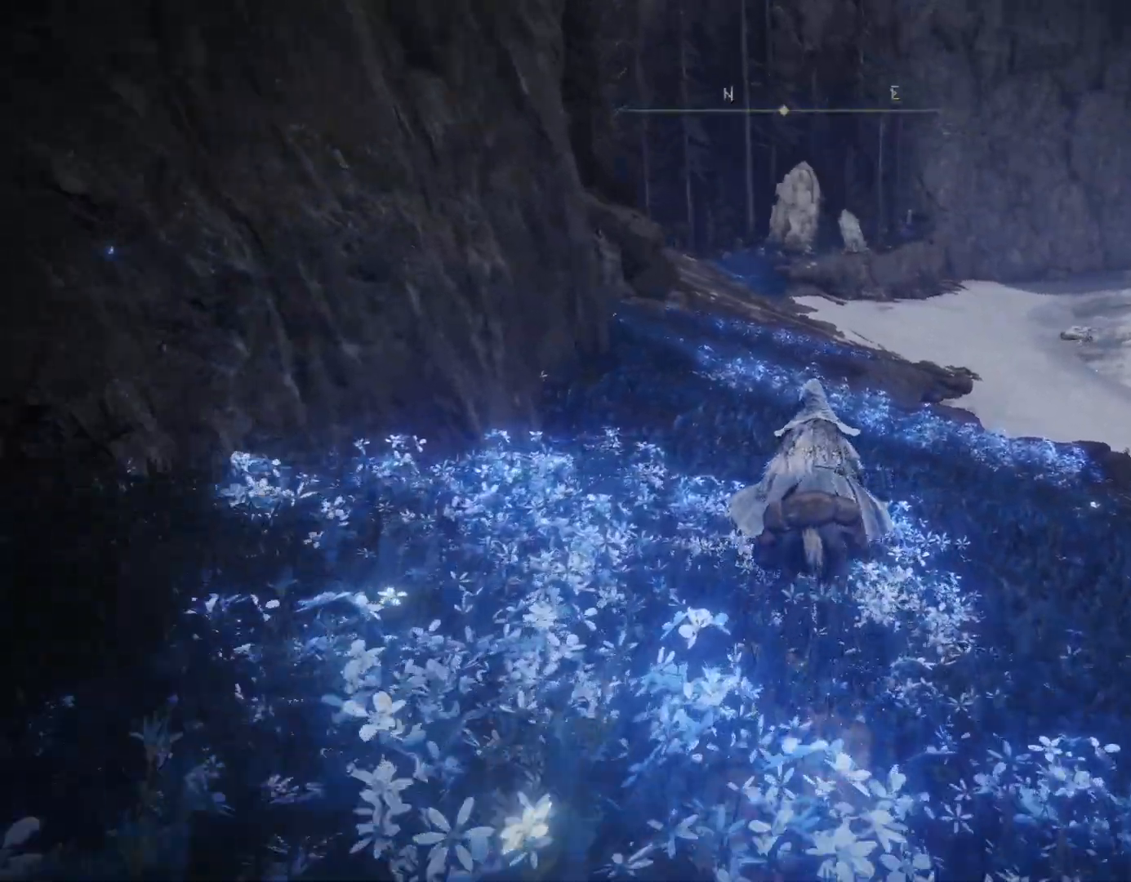
Gameplay with a controller (PlayStation layout); each line is a JSON object with the inputs held at the frame after it. "events" lists button and stick changes between this image and that frame as [ms after this image, input, new state], when the widget could be followed in between. Not read: L2.
{"buttons": [], "left_stick": "up", "right_stick": "center", "events": []}
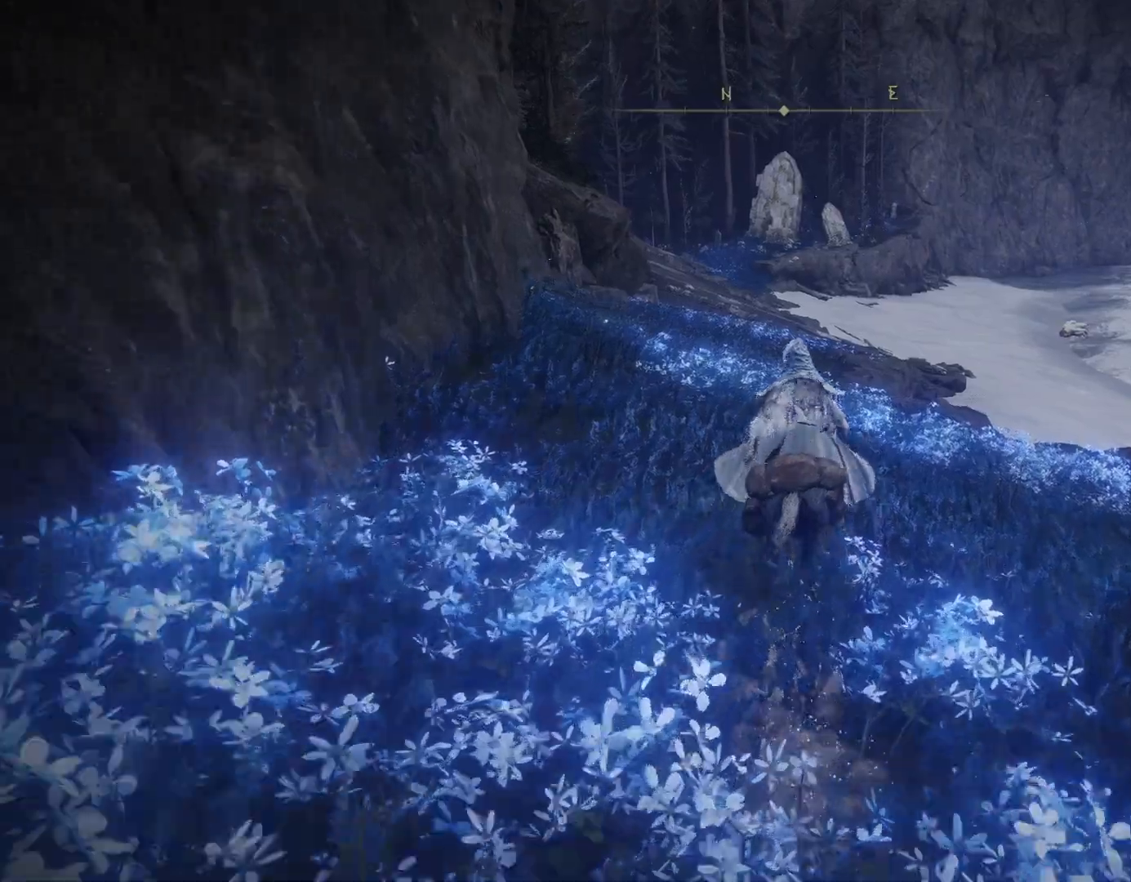
{"buttons": ["CIRCLE"], "left_stick": "up", "right_stick": "center", "events": [[17, "CIRCLE", "down"]]}
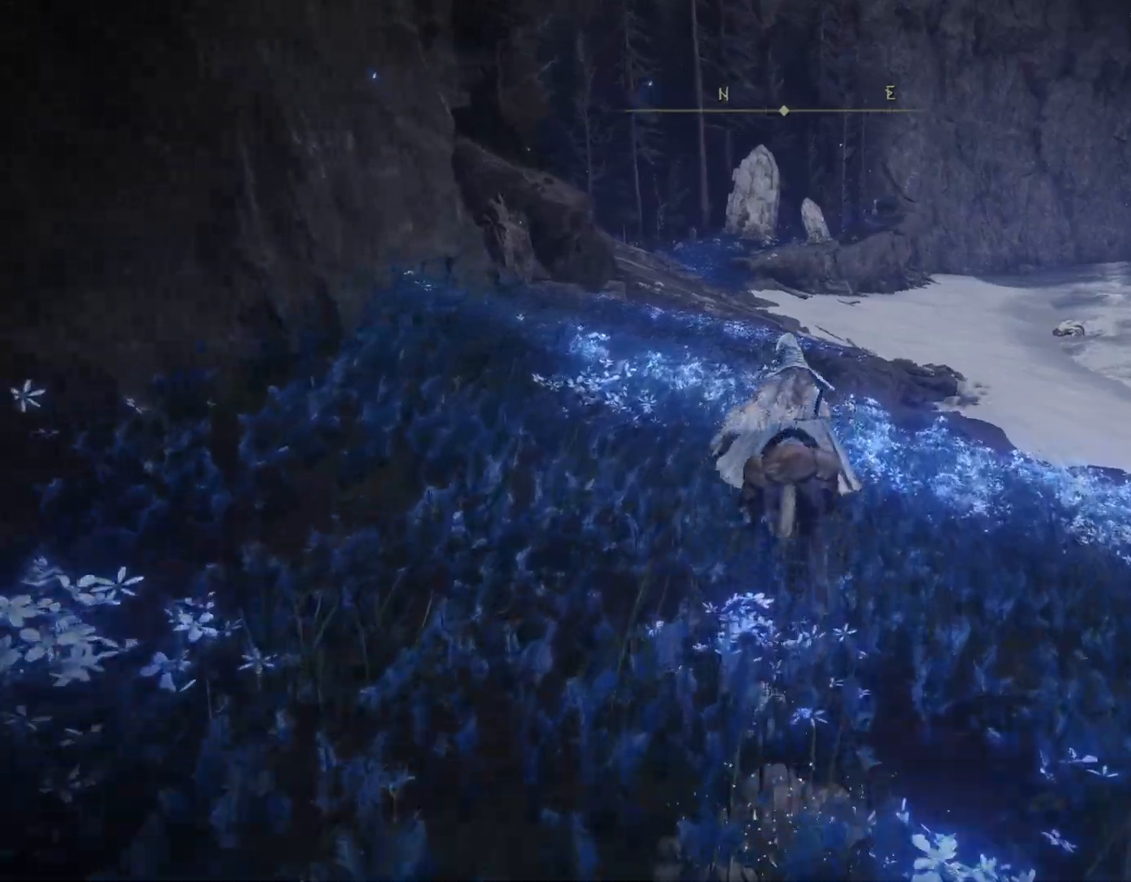
{"buttons": ["CIRCLE"], "left_stick": "up", "right_stick": "center", "events": []}
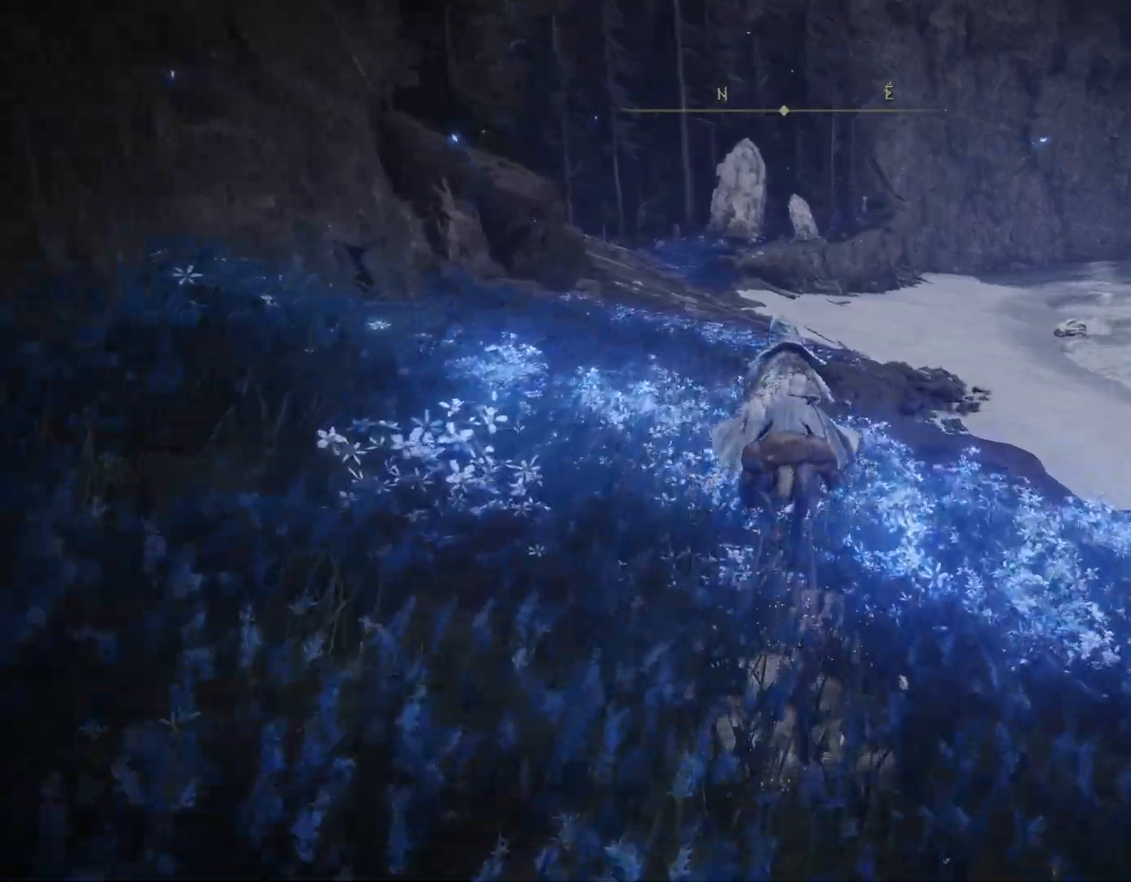
{"buttons": ["CIRCLE"], "left_stick": "up", "right_stick": "down-right", "events": [[100, "right_stick", "down"], [200, "right_stick", "down-right"]]}
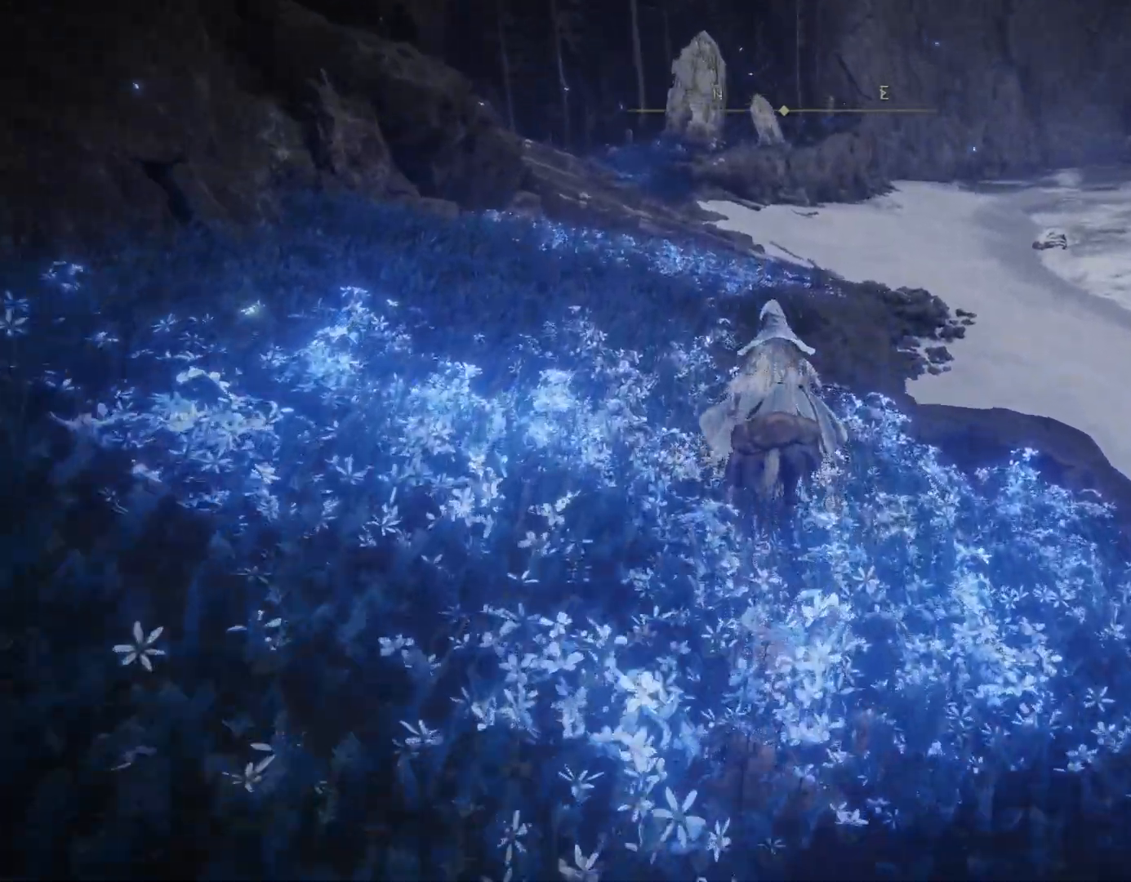
{"buttons": ["CIRCLE"], "left_stick": "up", "right_stick": "down-right", "events": []}
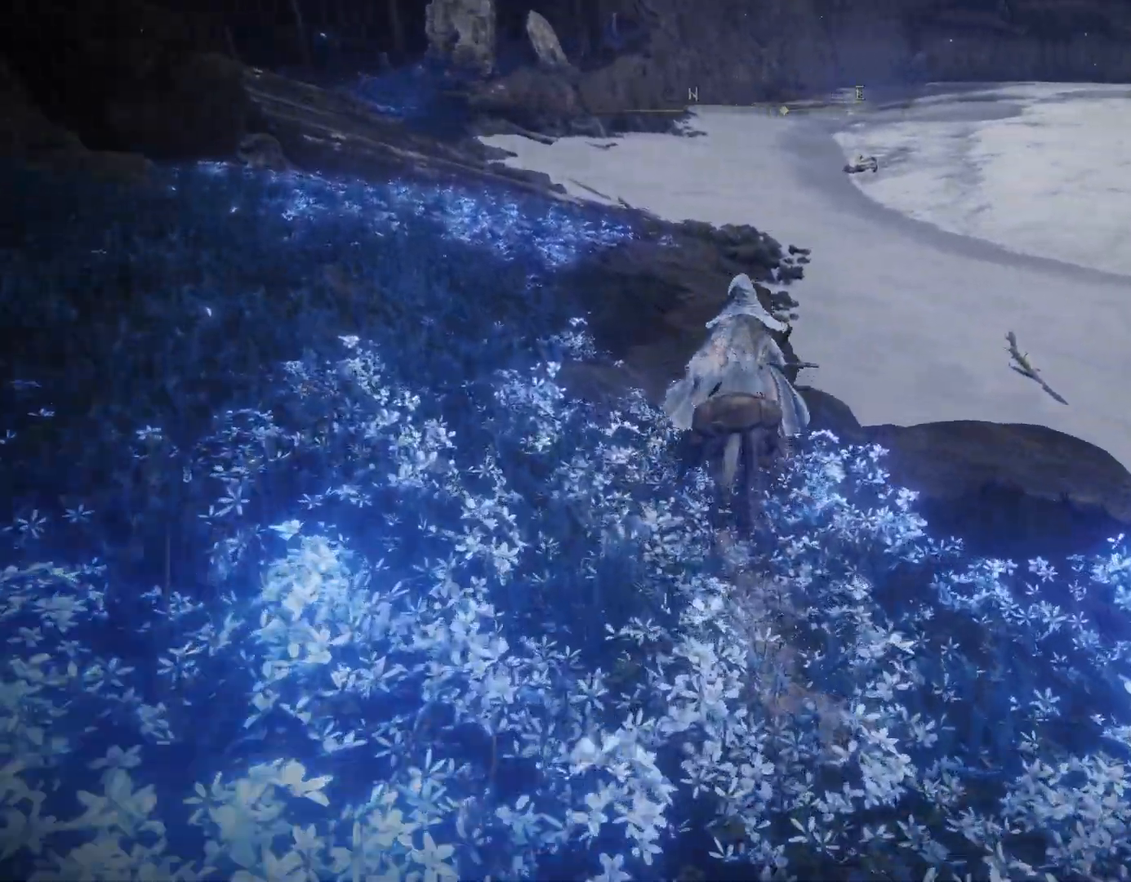
{"buttons": ["CIRCLE"], "left_stick": "up-left", "right_stick": "right", "events": [[83, "right_stick", "right"], [167, "left_stick", "up-left"]]}
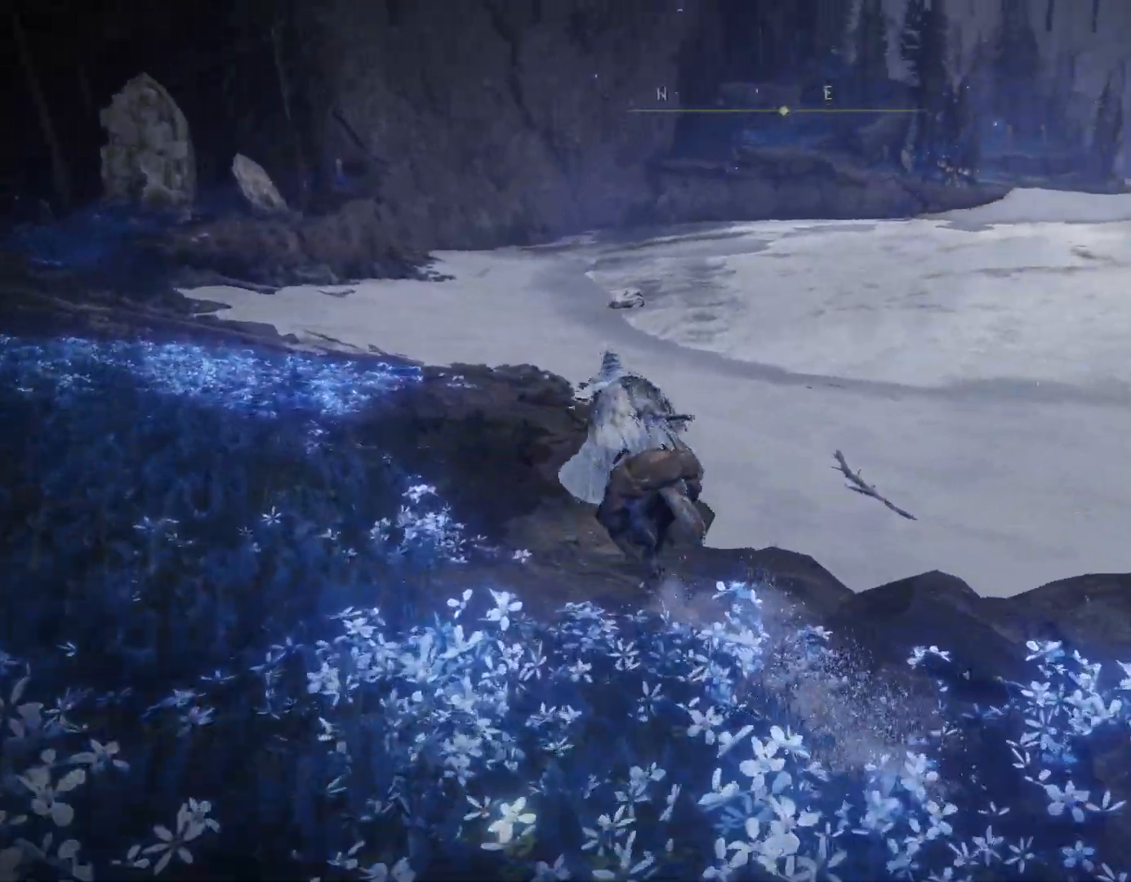
{"buttons": ["CIRCLE"], "left_stick": "up-left", "right_stick": "right", "events": []}
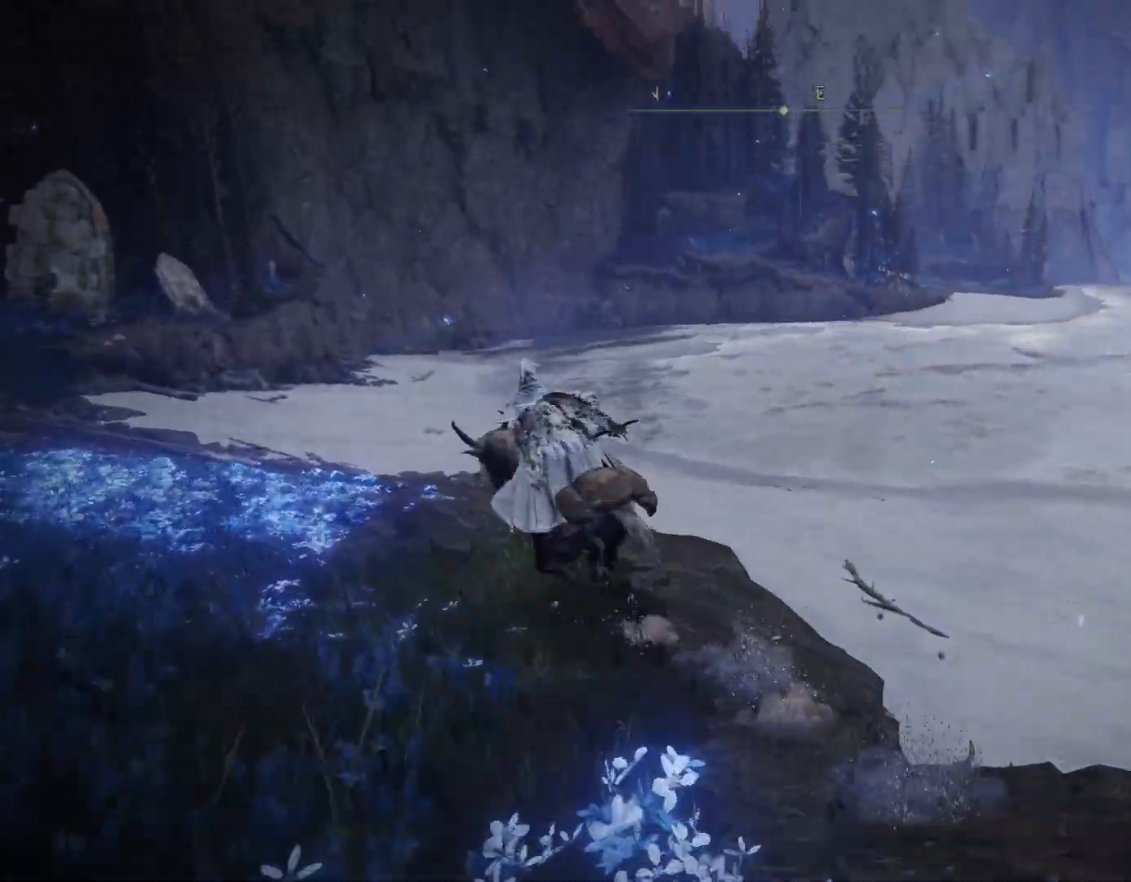
{"buttons": ["CIRCLE"], "left_stick": "up-left", "right_stick": "right", "events": []}
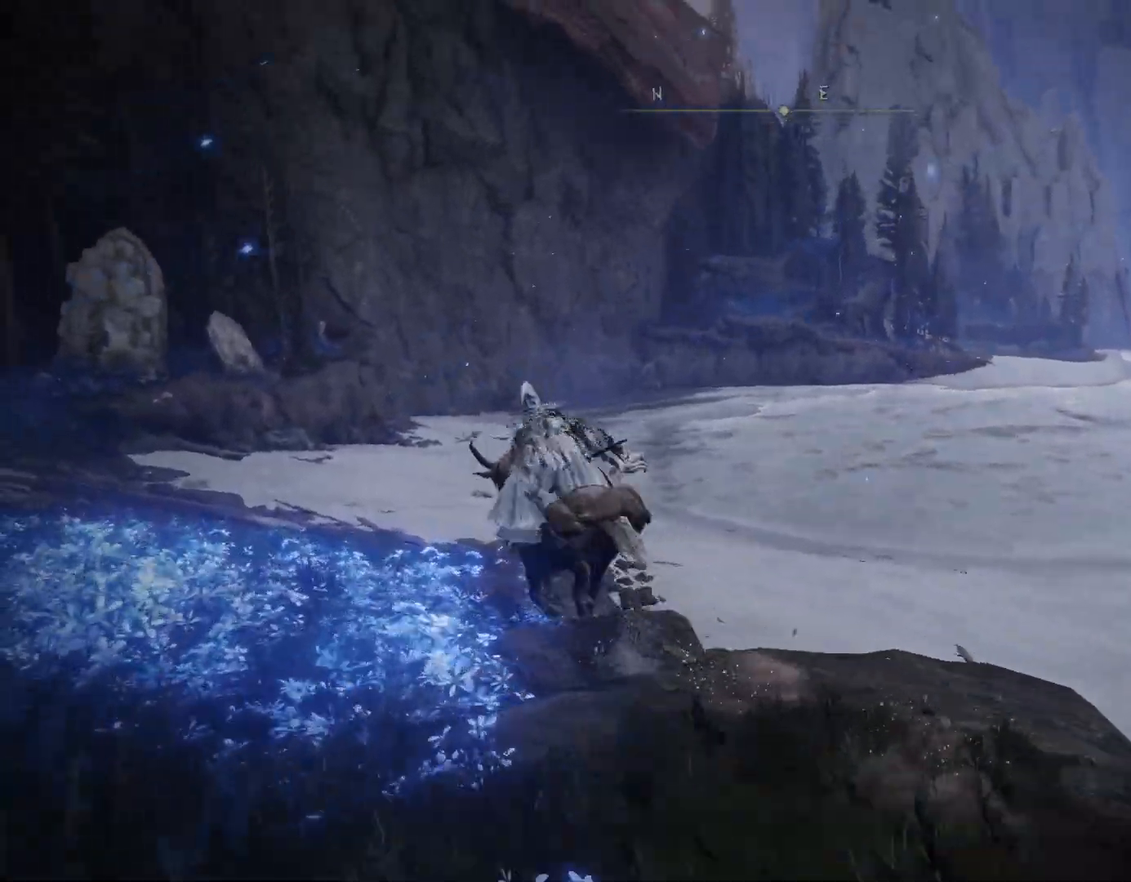
{"buttons": [], "left_stick": "up-left", "right_stick": "right", "events": [[267, "CIRCLE", "up"]]}
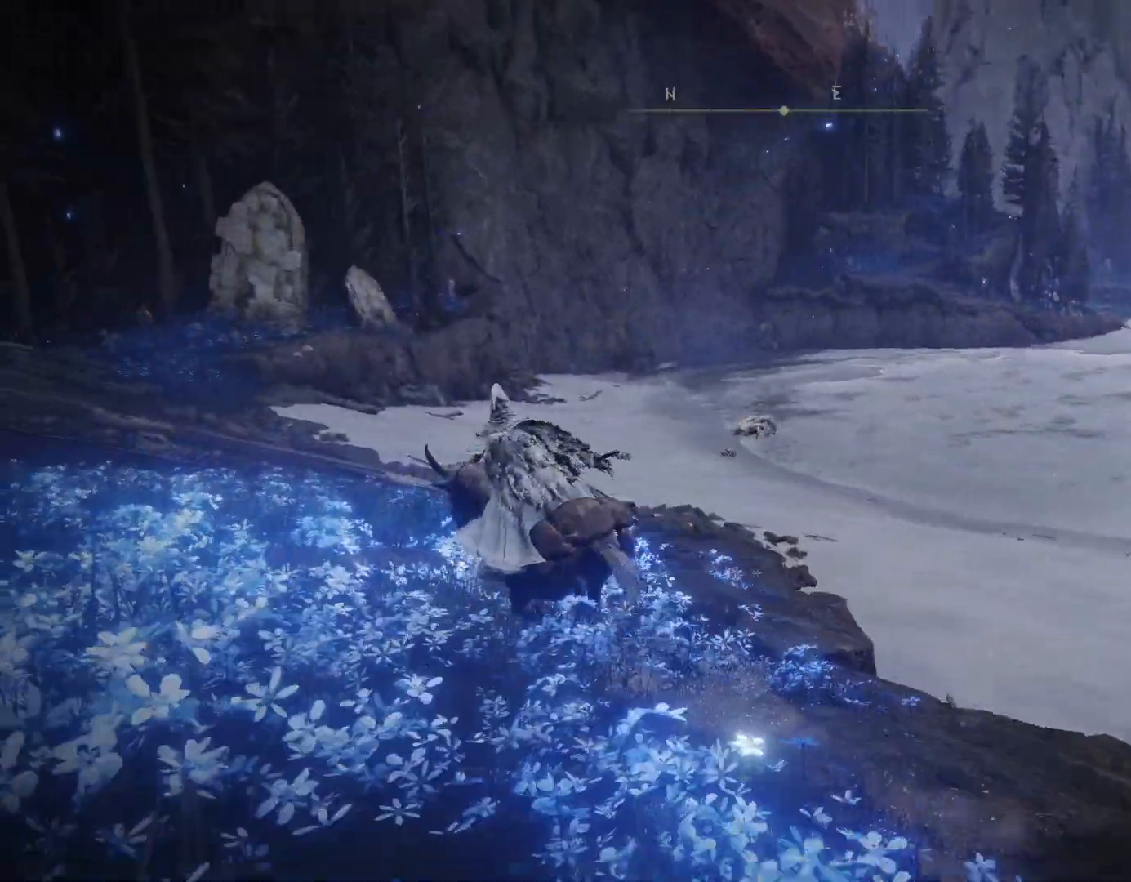
{"buttons": [], "left_stick": "up-left", "right_stick": "right", "events": []}
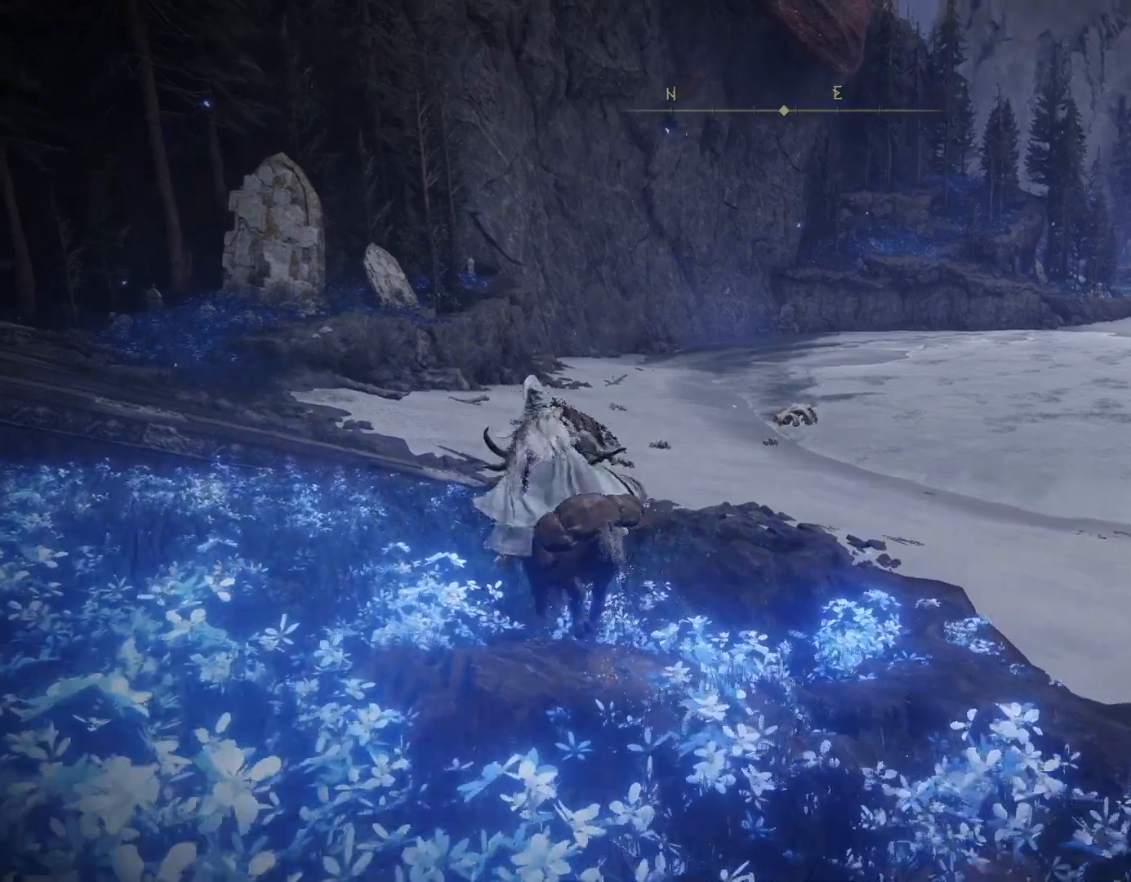
{"buttons": [], "left_stick": "up-left", "right_stick": "right", "events": []}
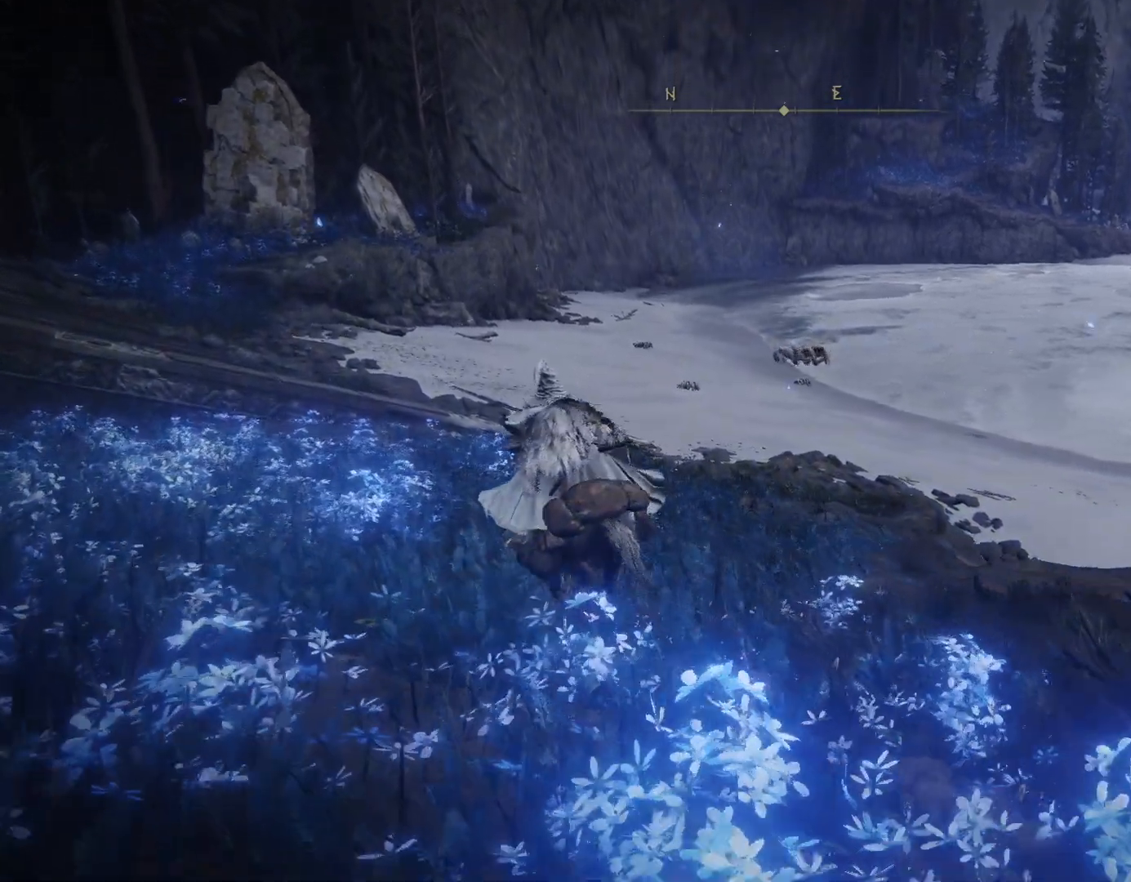
{"buttons": [], "left_stick": "up", "right_stick": "center", "events": [[167, "right_stick", "center"], [333, "left_stick", "up"]]}
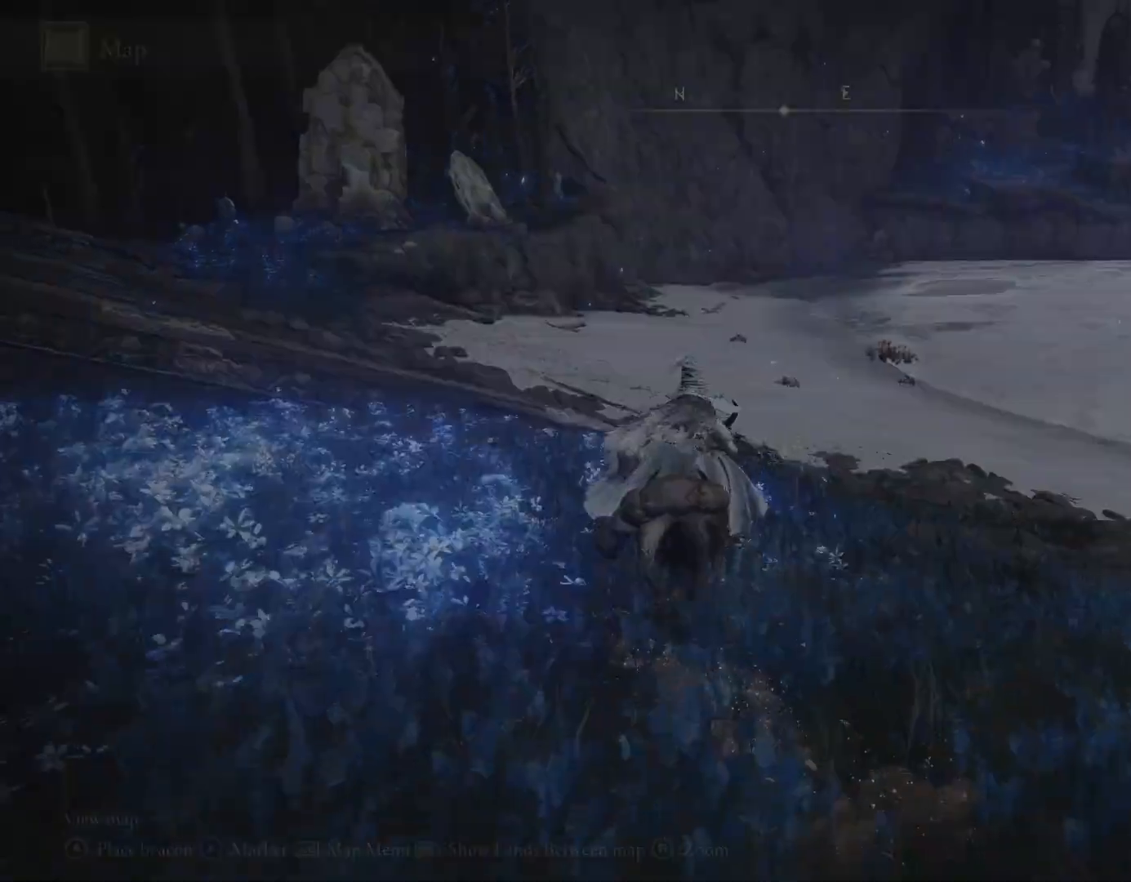
{"buttons": [], "left_stick": "center", "right_stick": "center", "events": [[150, "left_stick", "center"]]}
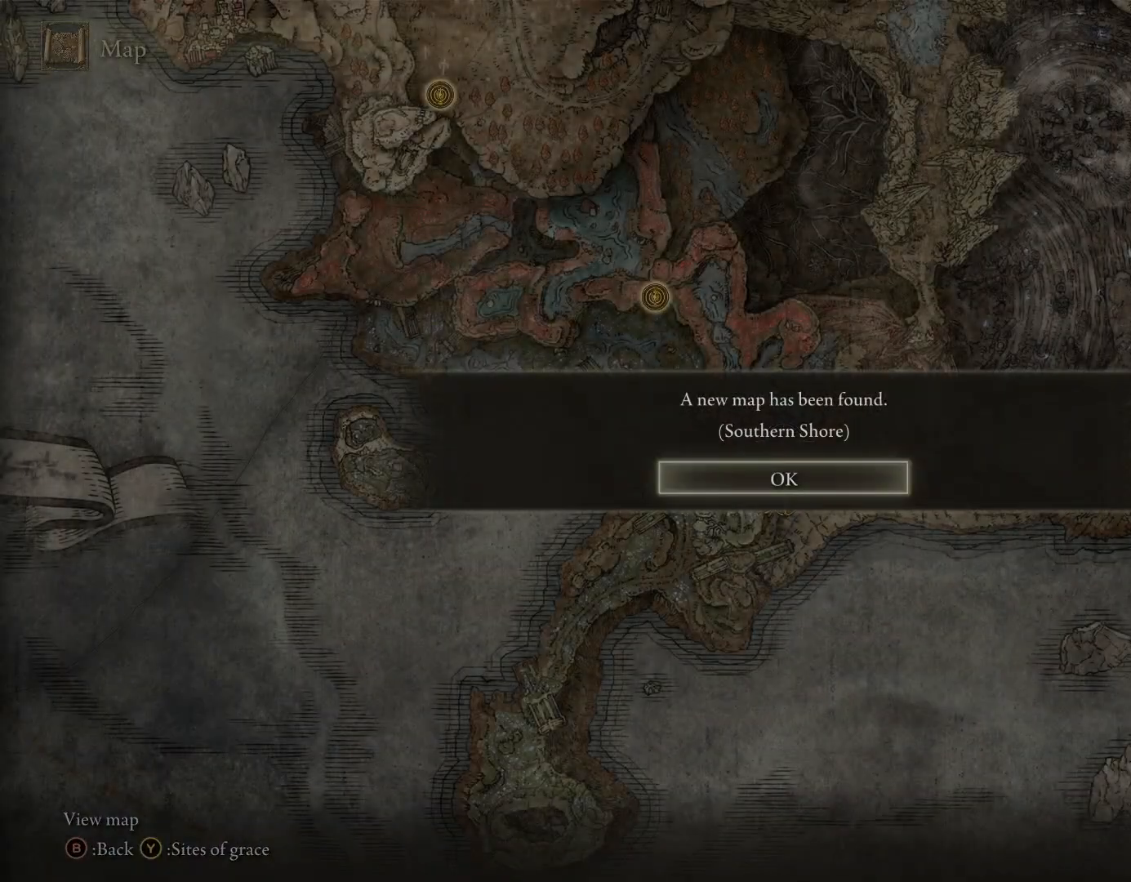
{"buttons": [], "left_stick": "center", "right_stick": "center", "events": [[200, "CROSS", "down"], [283, "CROSS", "up"]]}
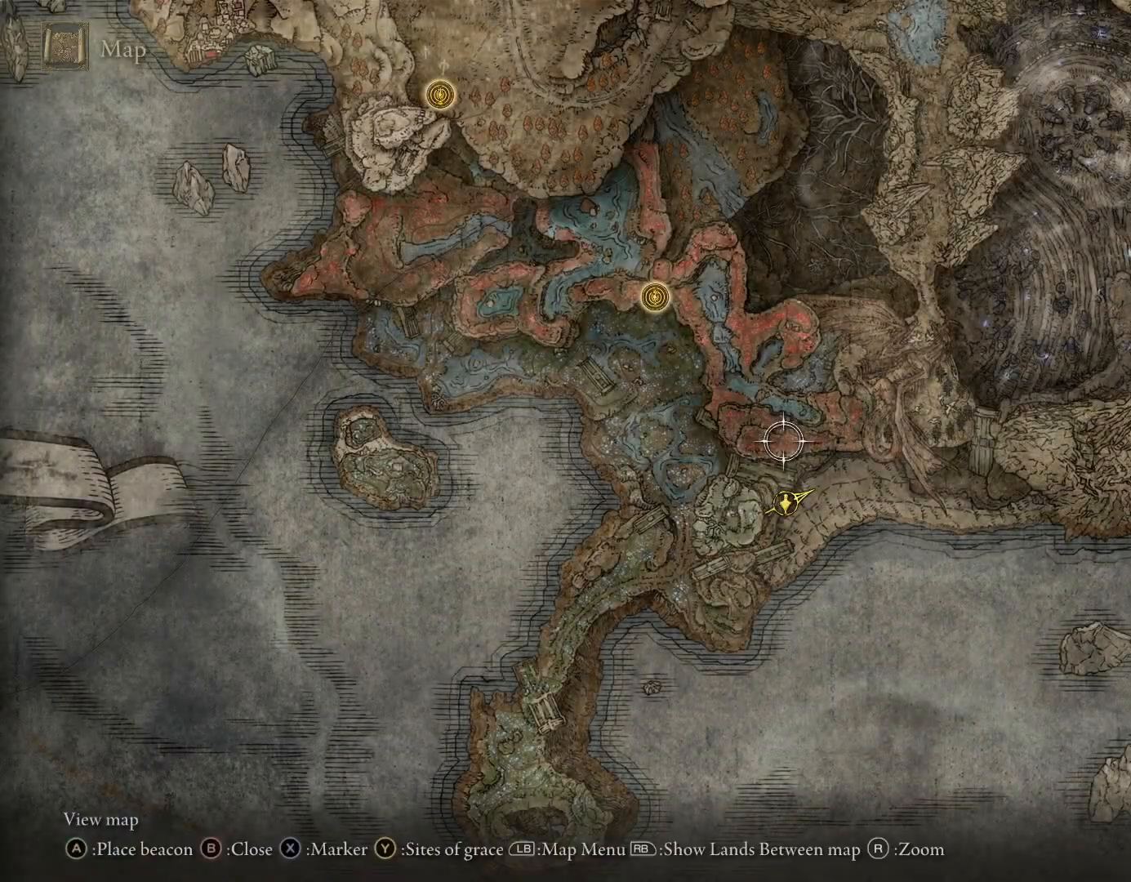
{"buttons": [], "left_stick": "center", "right_stick": "center", "events": []}
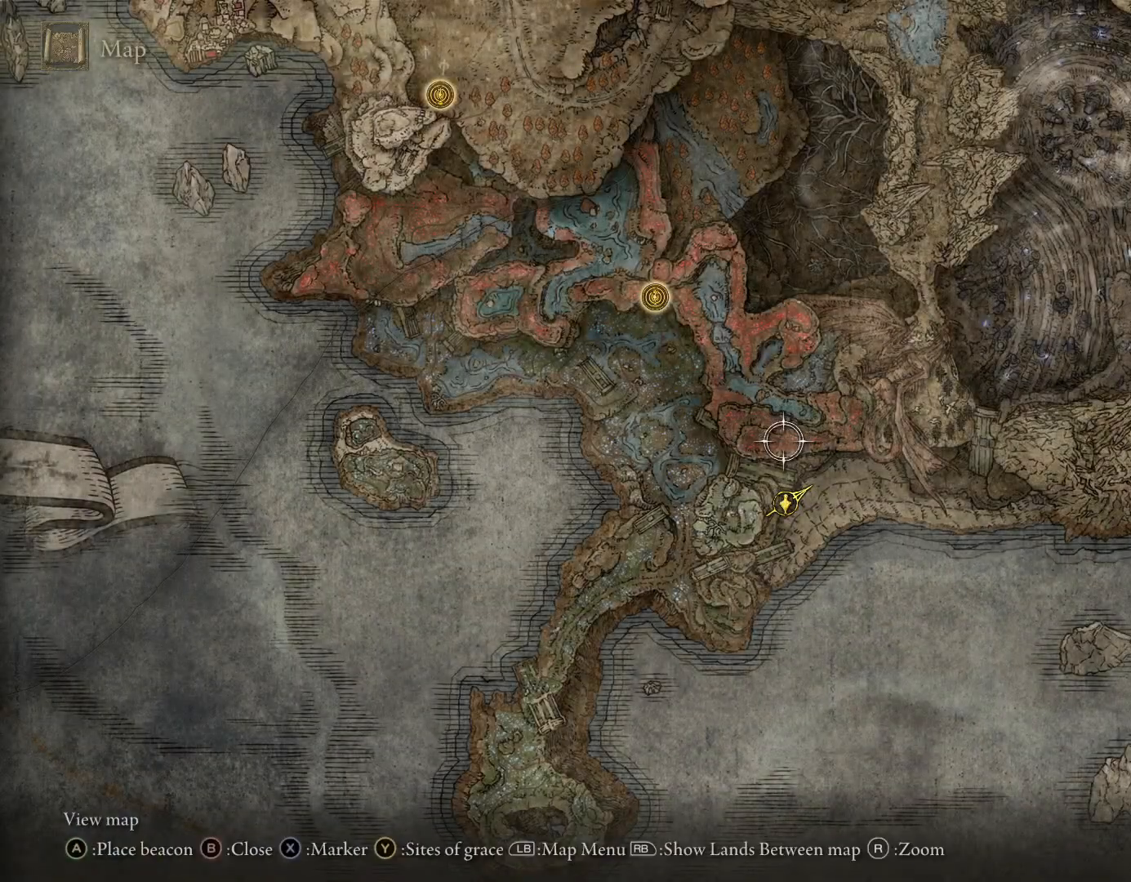
{"buttons": [], "left_stick": "center", "right_stick": "center", "events": []}
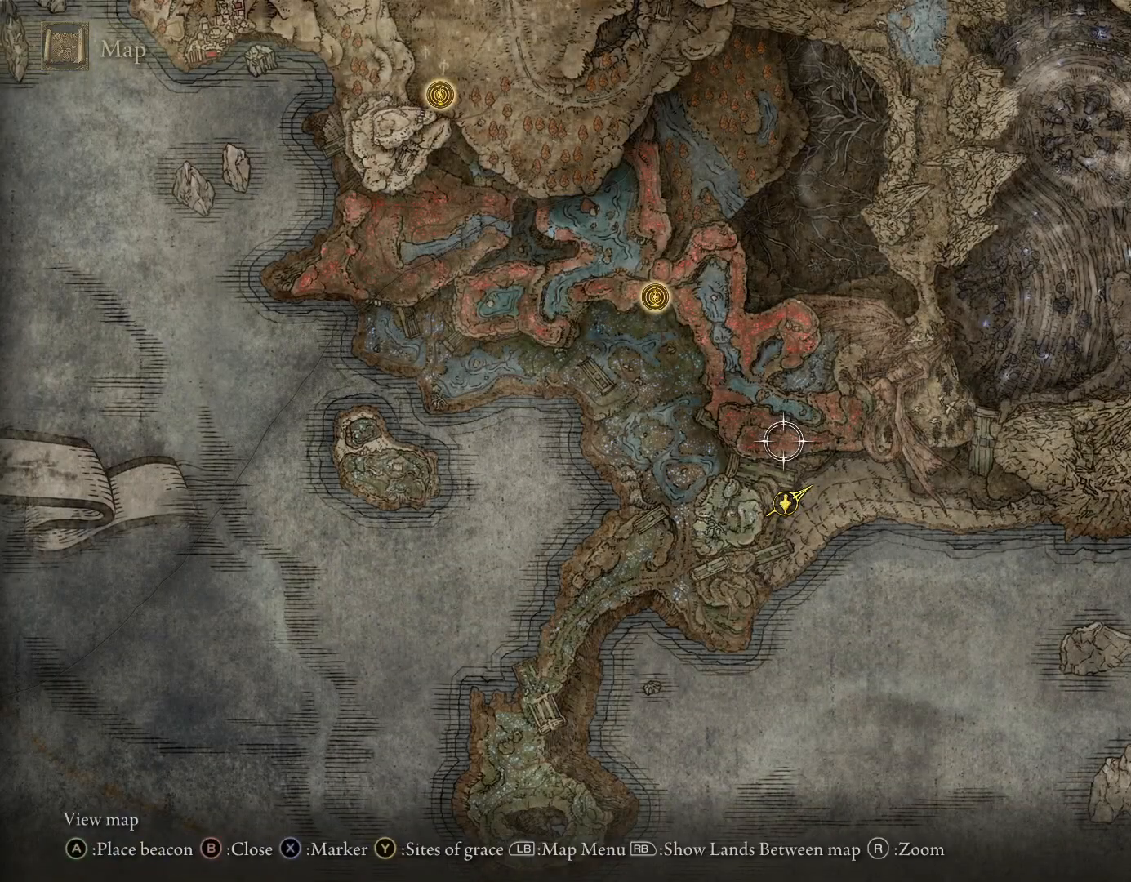
{"buttons": [], "left_stick": "down-right", "right_stick": "center", "events": [[67, "left_stick", "right"], [317, "left_stick", "down-right"]]}
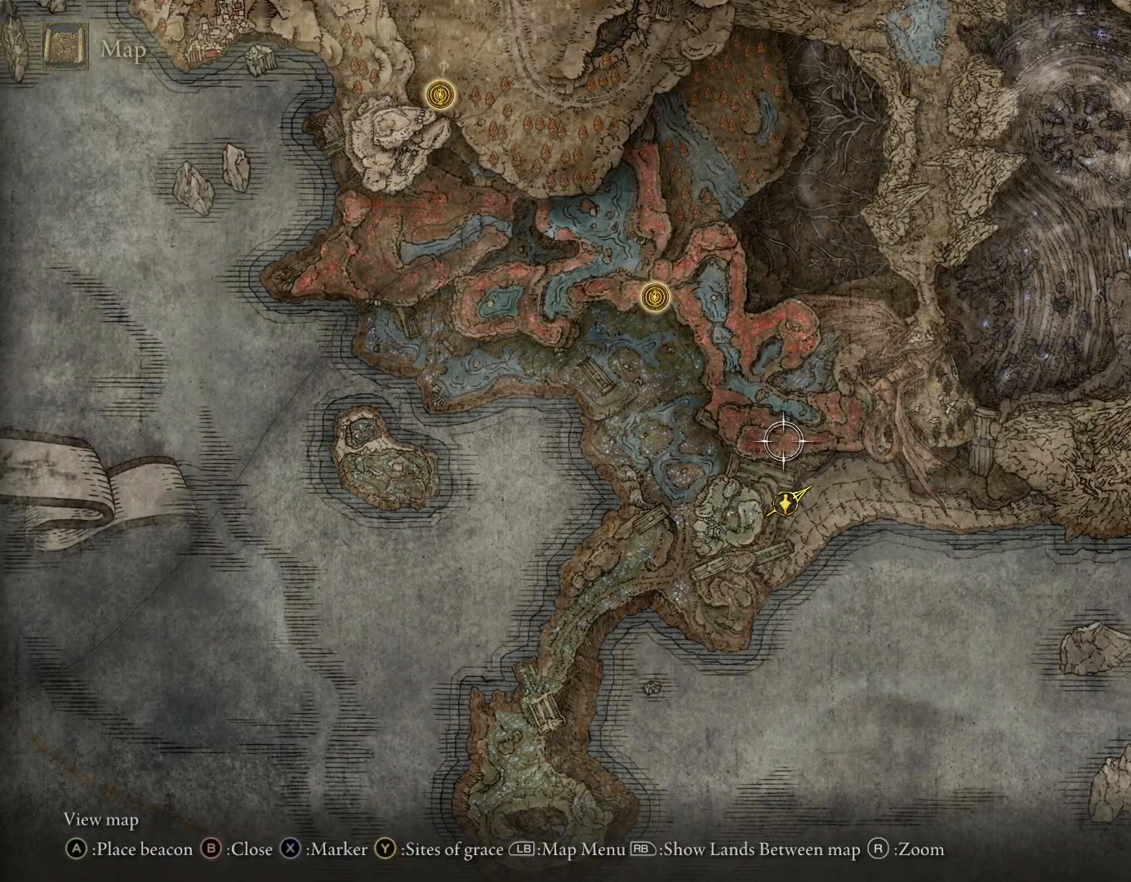
{"buttons": [], "left_stick": "down-right", "right_stick": "center", "events": []}
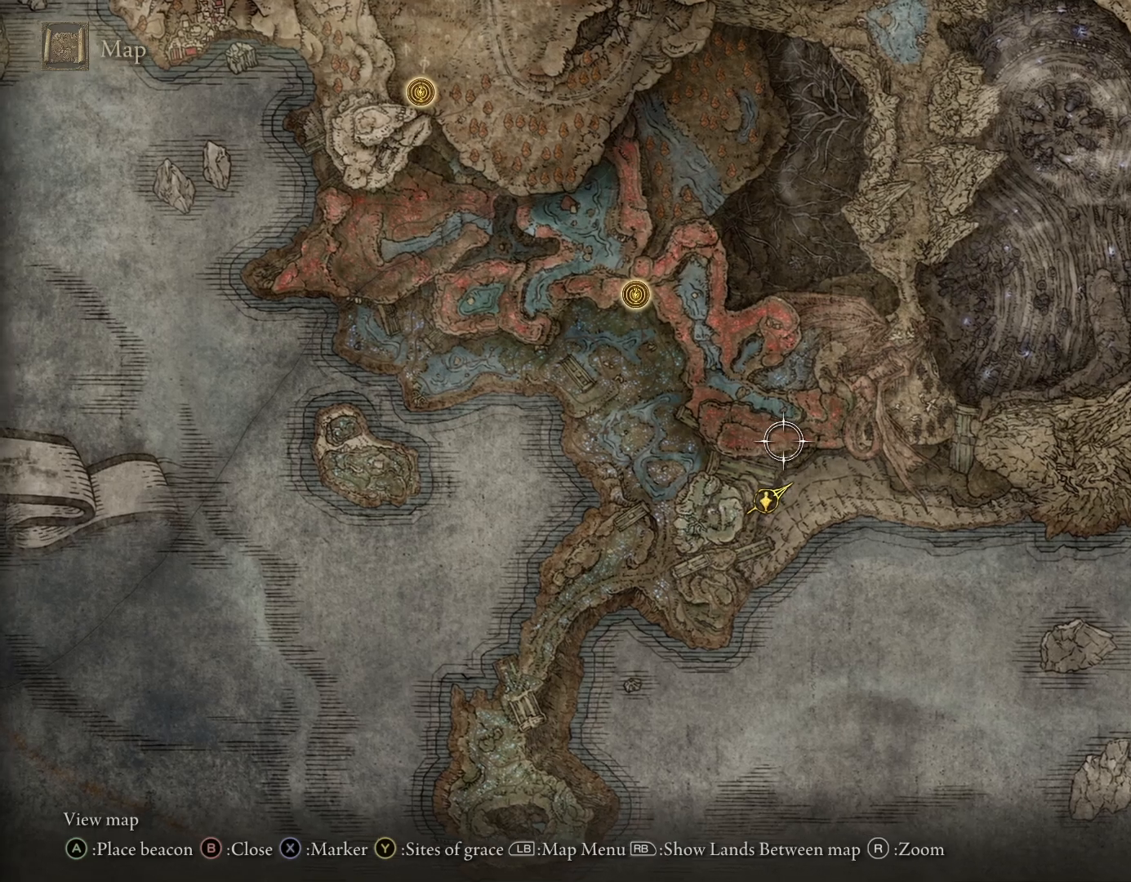
{"buttons": [], "left_stick": "down-right", "right_stick": "center", "events": []}
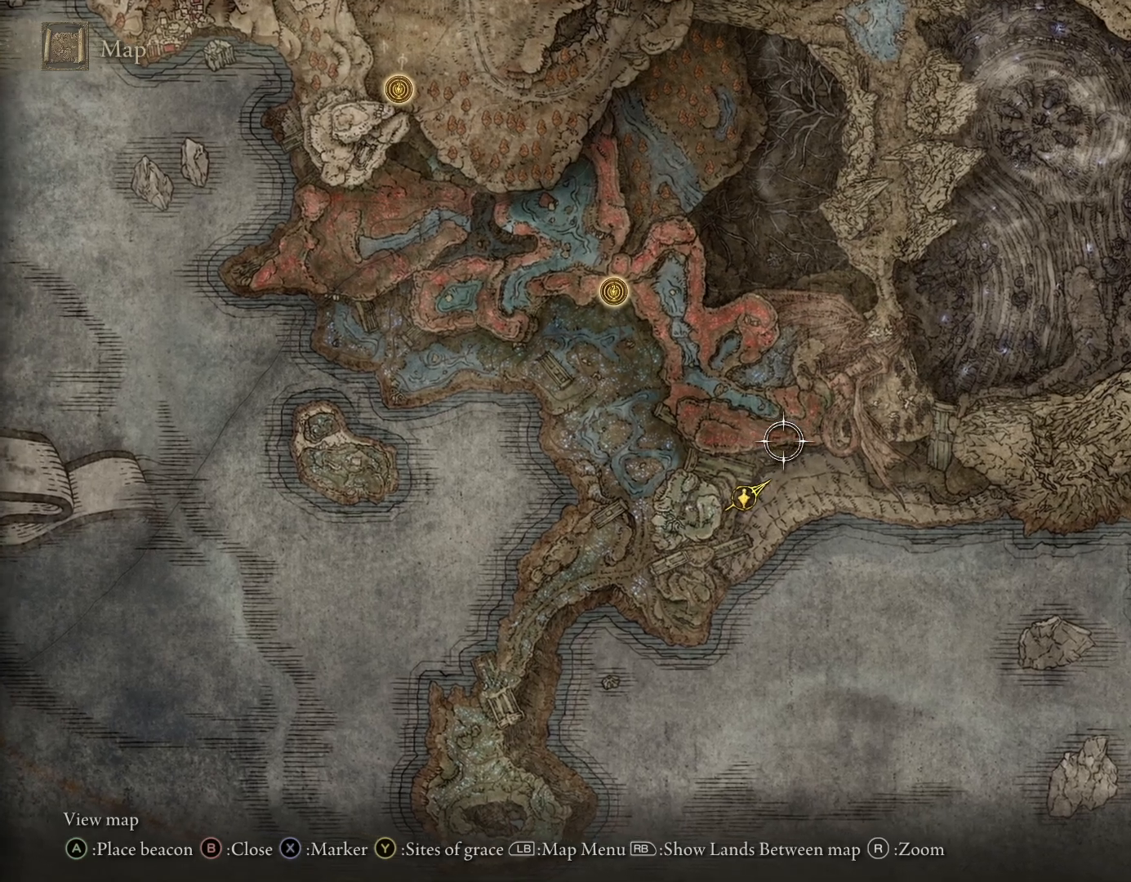
{"buttons": [], "left_stick": "down-right", "right_stick": "center", "events": []}
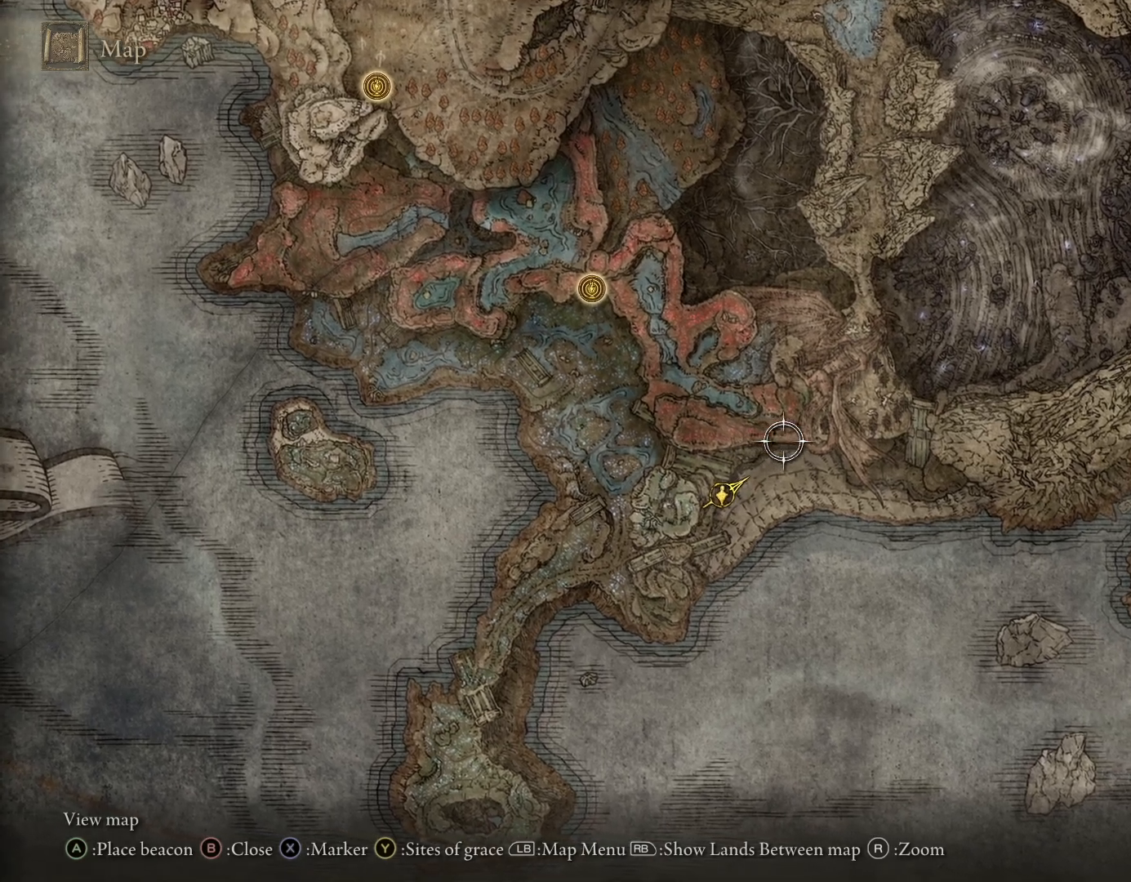
{"buttons": [], "left_stick": "center", "right_stick": "center"}
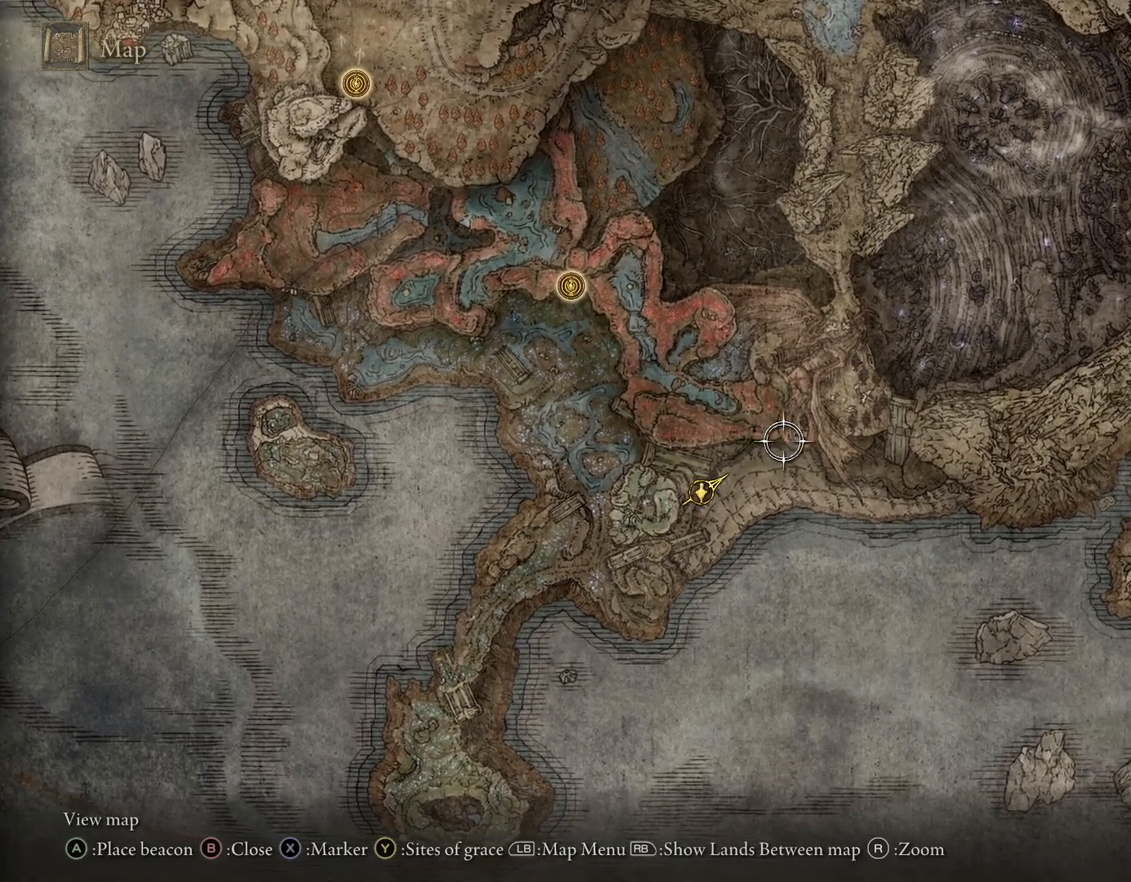
{"buttons": [], "left_stick": "right", "right_stick": "center", "events": [[117, "left_stick", "down-right"], [317, "left_stick", "center"], [467, "left_stick", "right"]]}
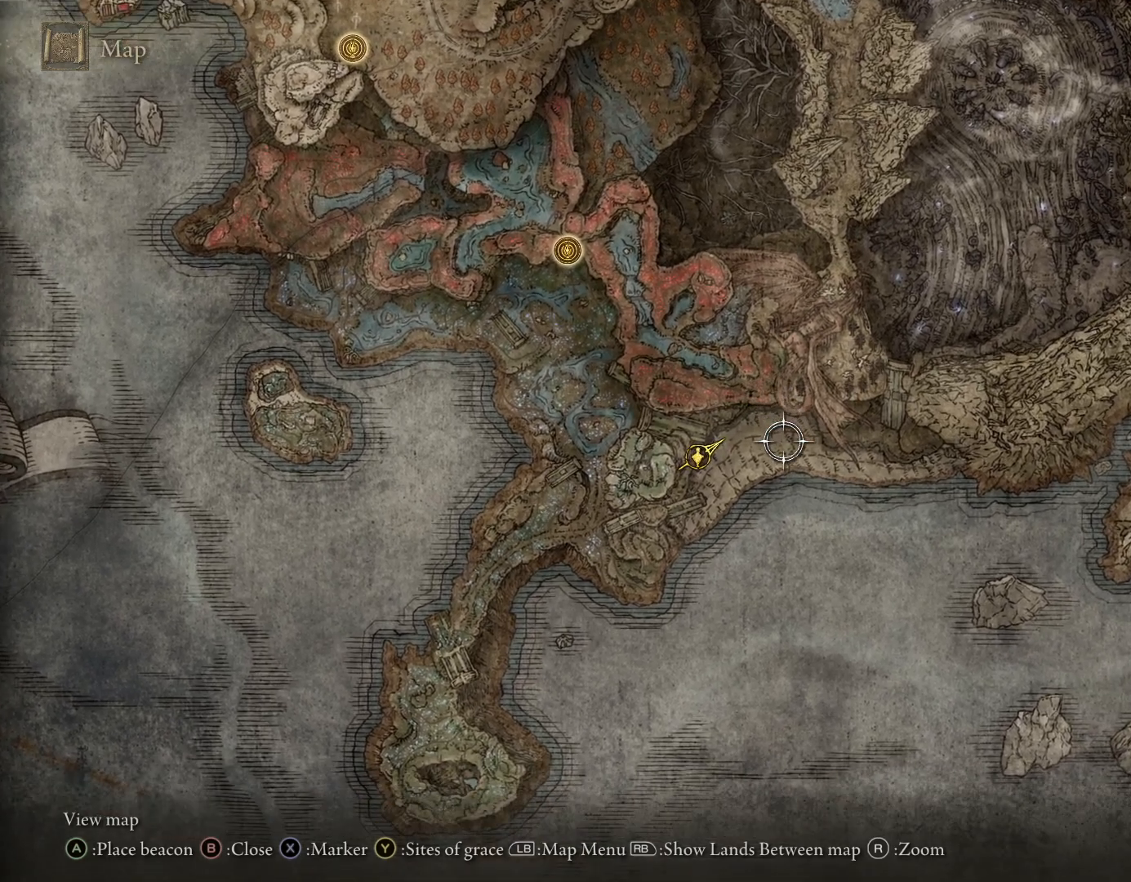
{"buttons": [], "left_stick": "up-right", "right_stick": "center", "events": [[367, "left_stick", "up-right"]]}
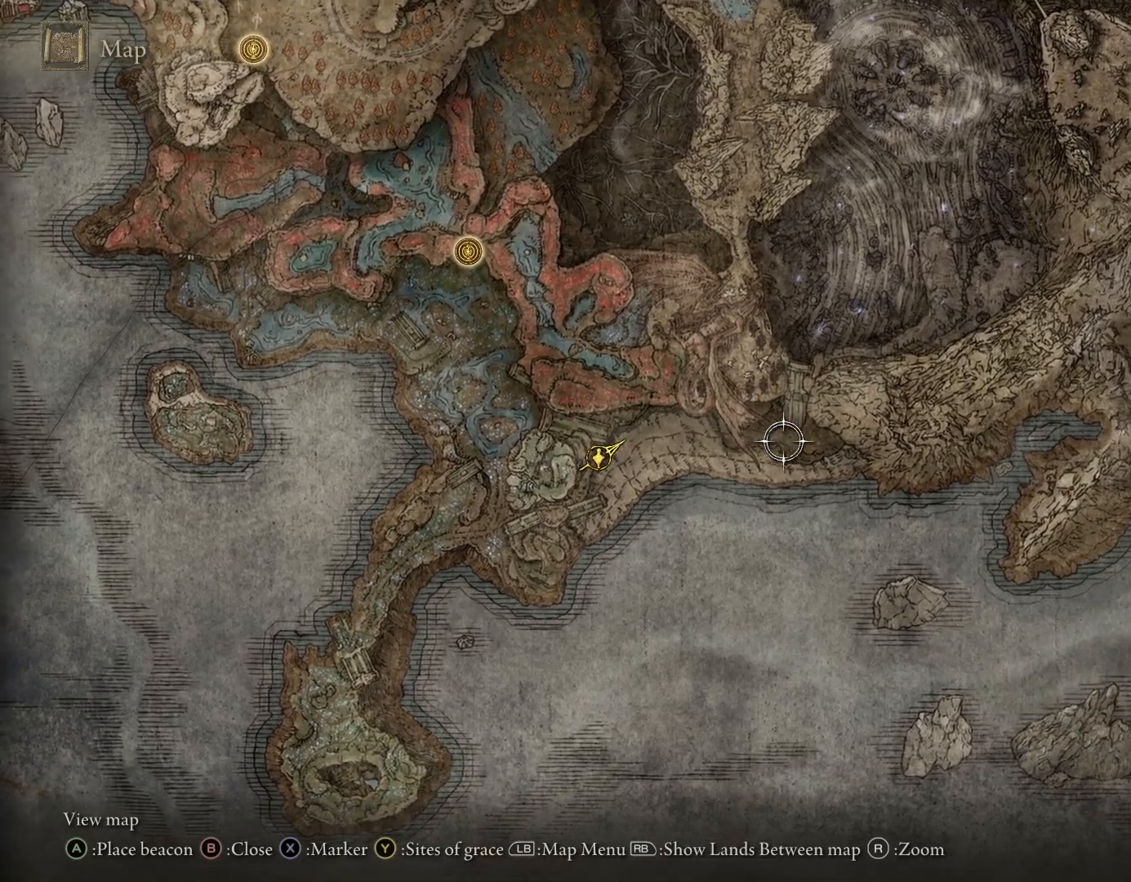
{"buttons": [], "left_stick": "up-right", "right_stick": "center", "events": []}
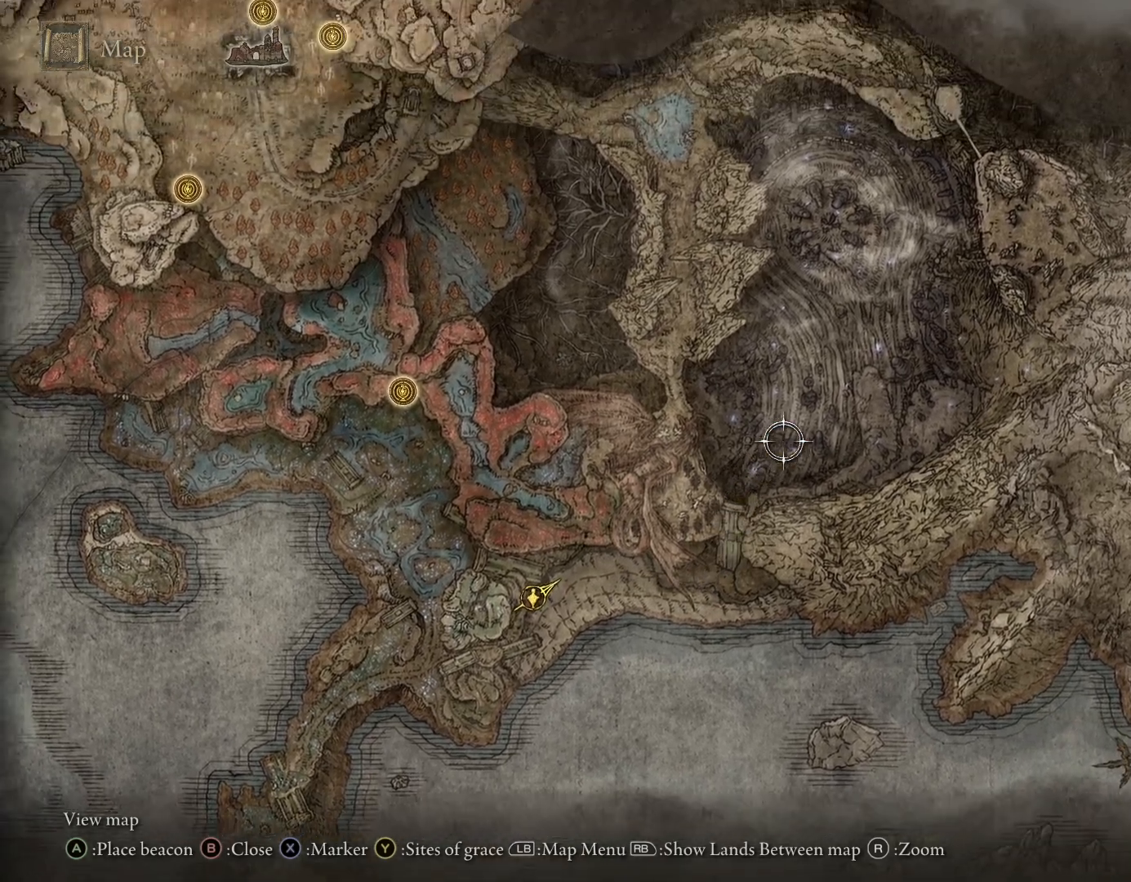
{"buttons": [], "left_stick": "center", "right_stick": "center", "events": [[250, "left_stick", "up"], [500, "left_stick", "center"]]}
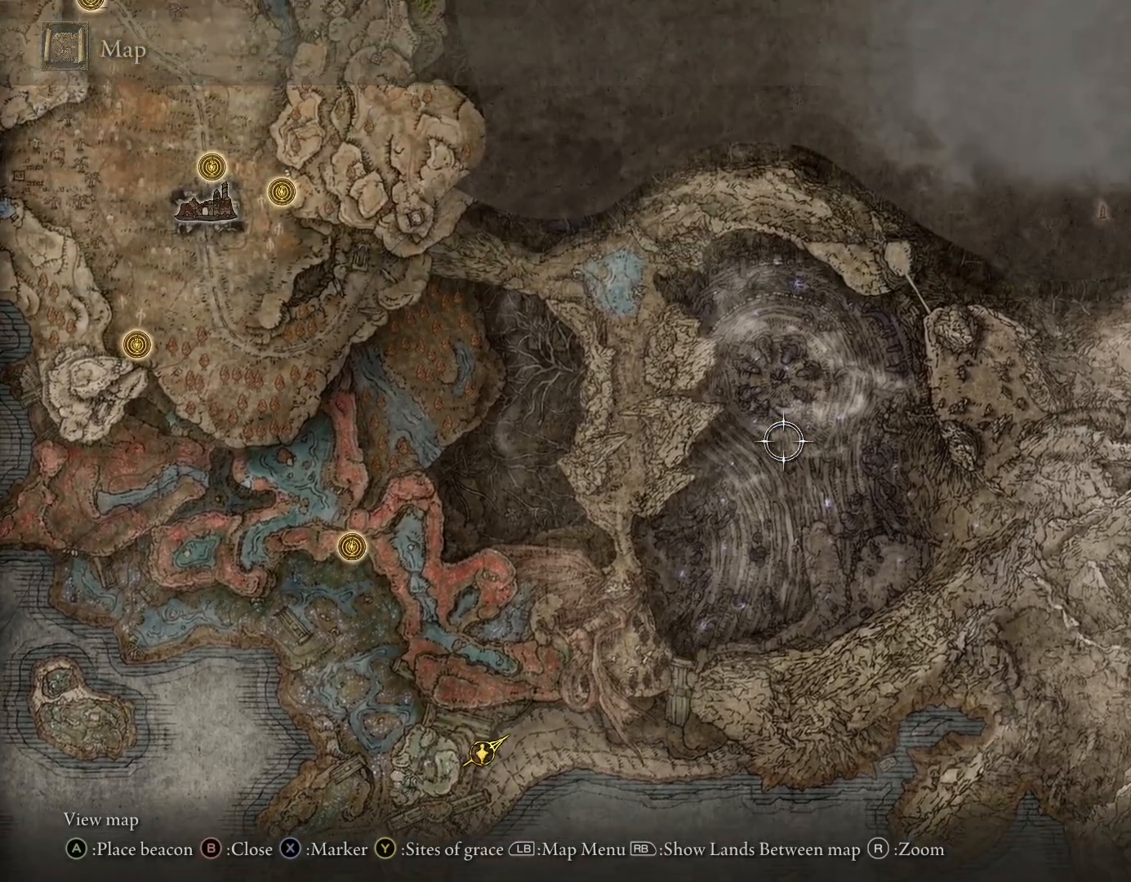
{"buttons": [], "left_stick": "center", "right_stick": "center", "events": []}
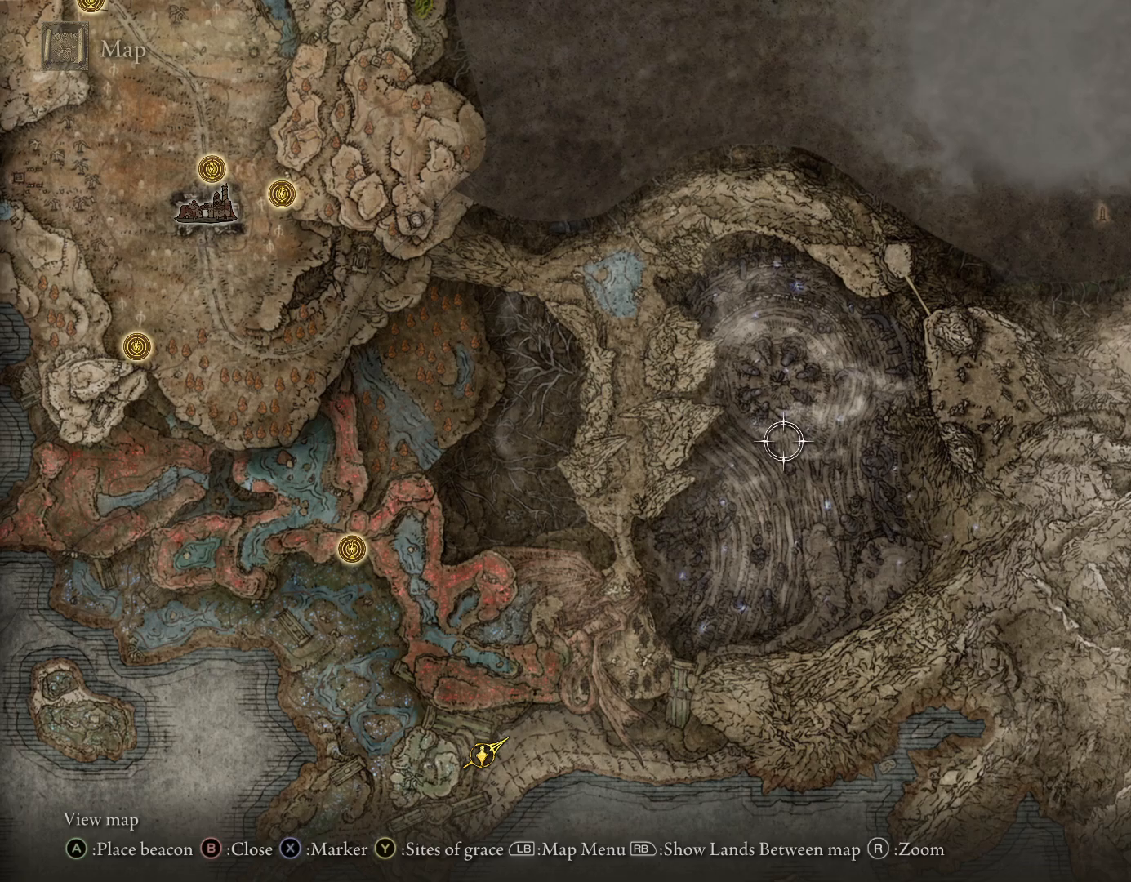
{"buttons": [], "left_stick": "center", "right_stick": "center", "events": []}
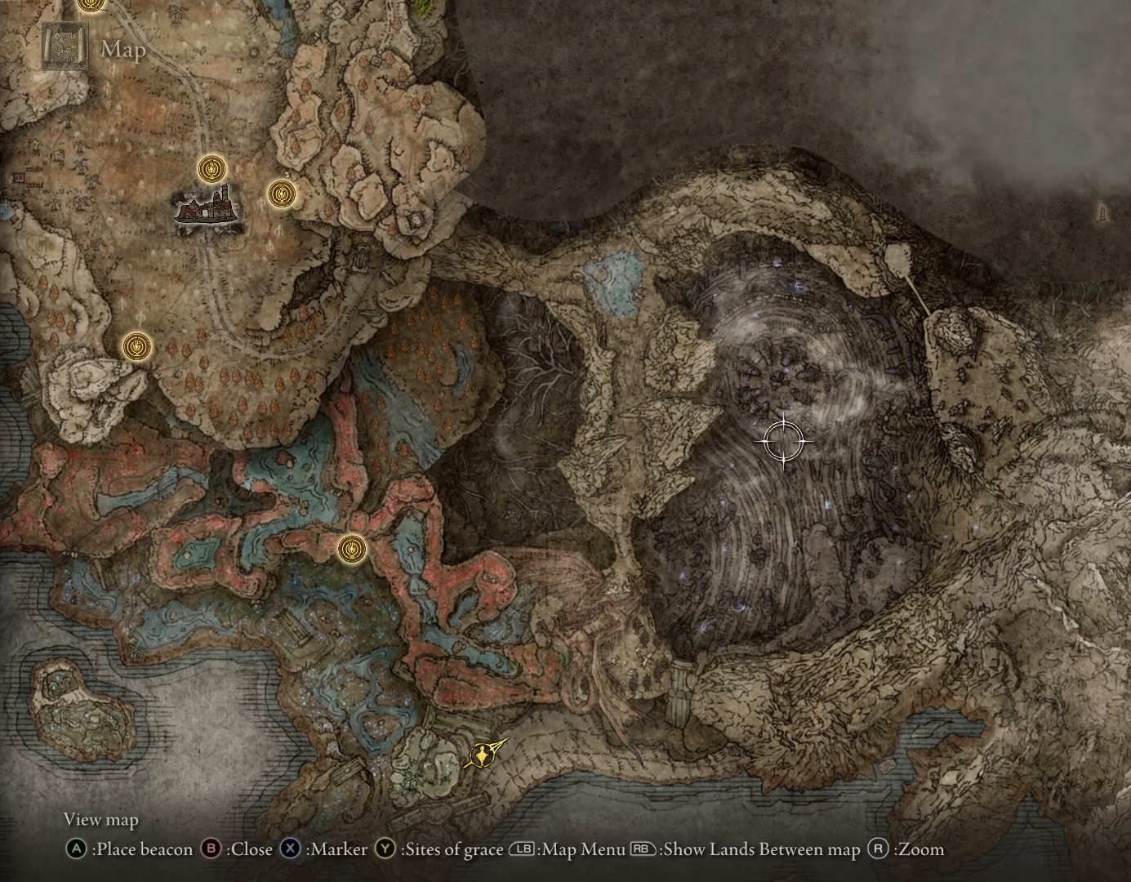
{"buttons": [], "left_stick": "center", "right_stick": "center", "events": []}
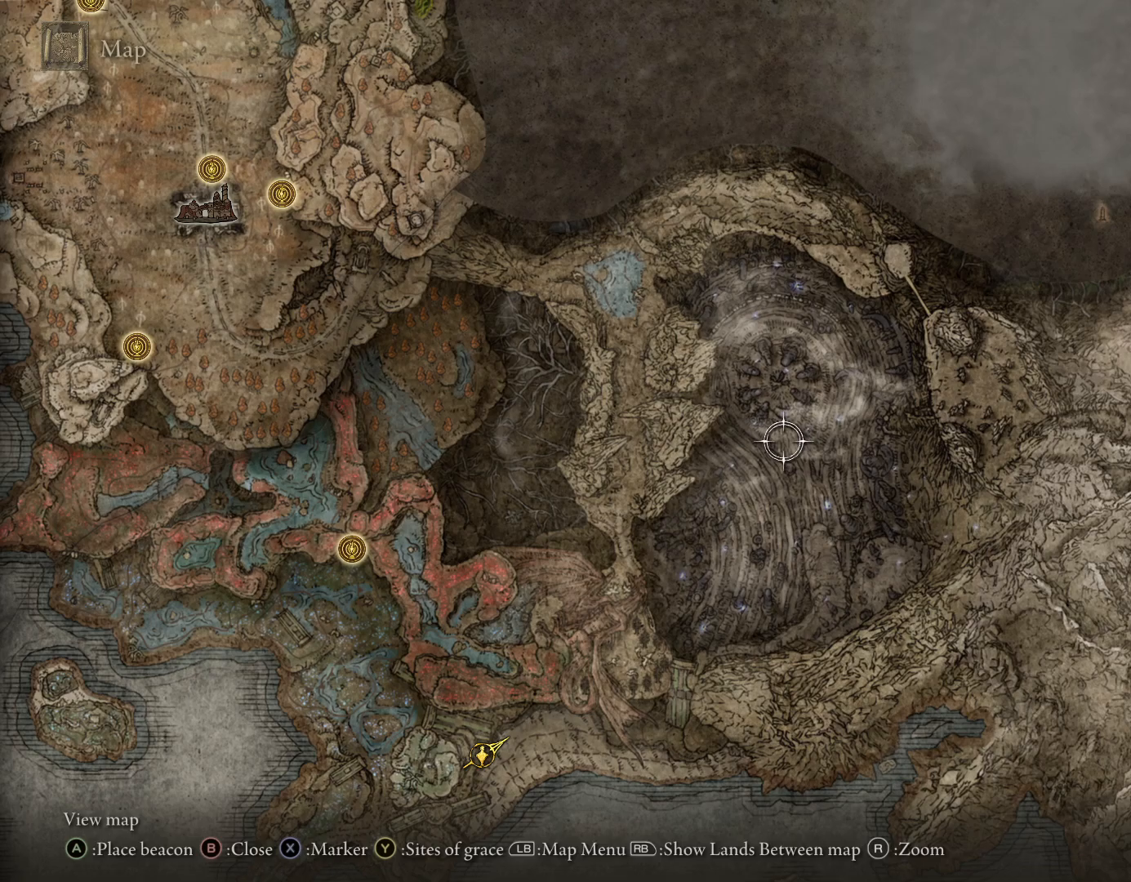
{"buttons": [], "left_stick": "center", "right_stick": "center", "events": []}
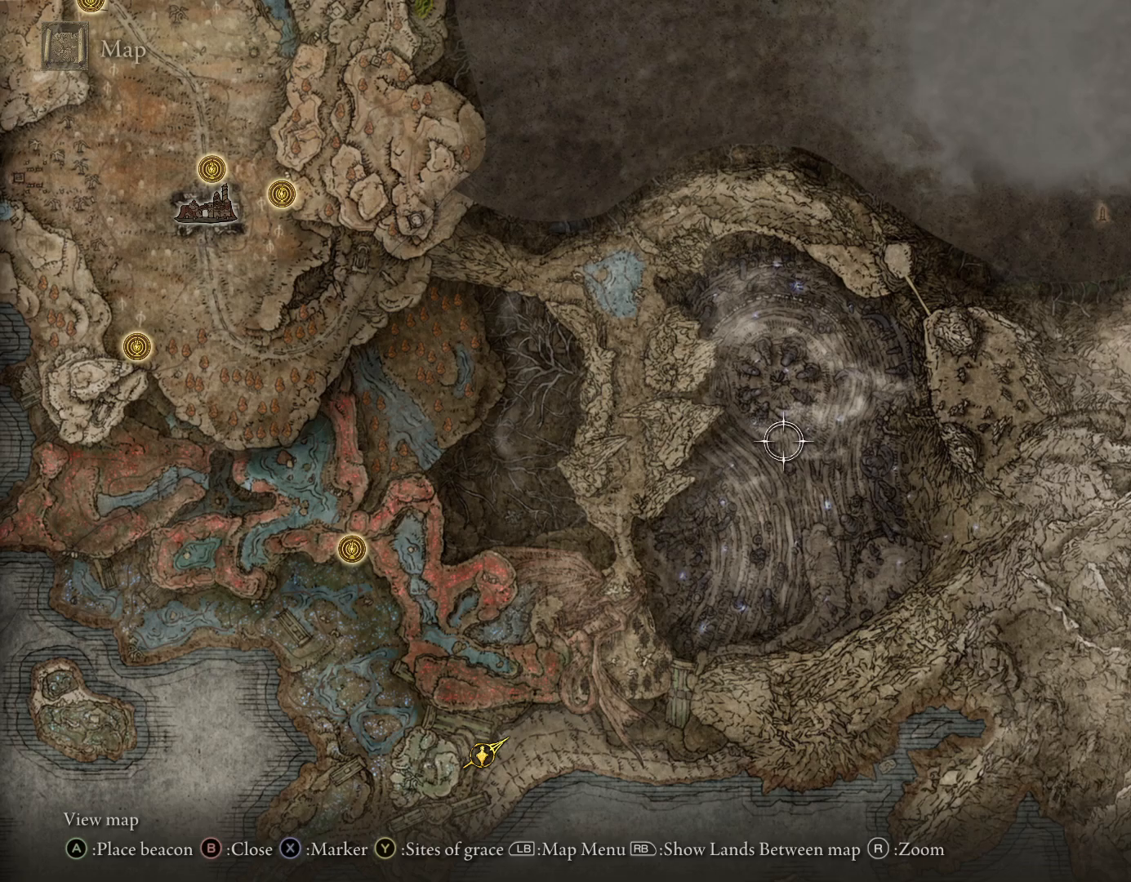
{"buttons": [], "left_stick": "down-left", "right_stick": "center", "events": [[67, "left_stick", "down"], [117, "left_stick", "down-left"]]}
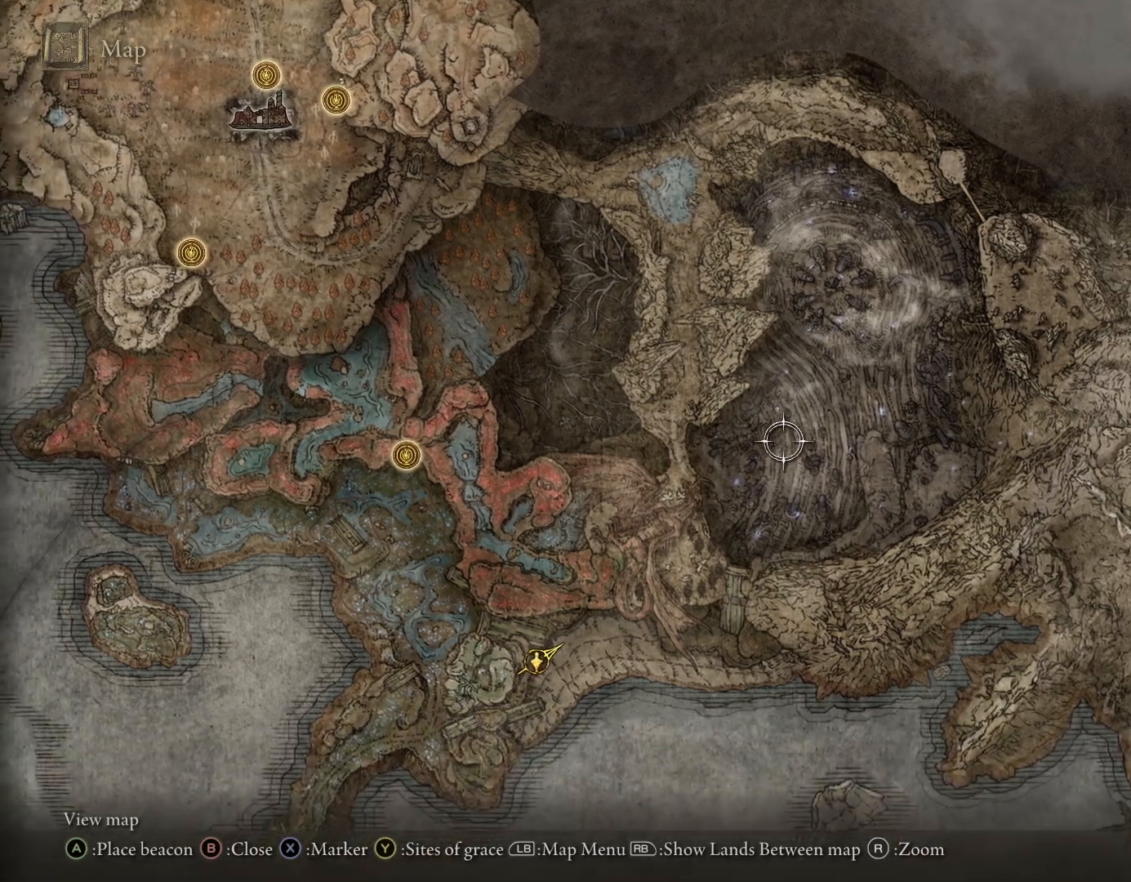
{"buttons": [], "left_stick": "center", "right_stick": "center", "events": [[100, "left_stick", "center"]]}